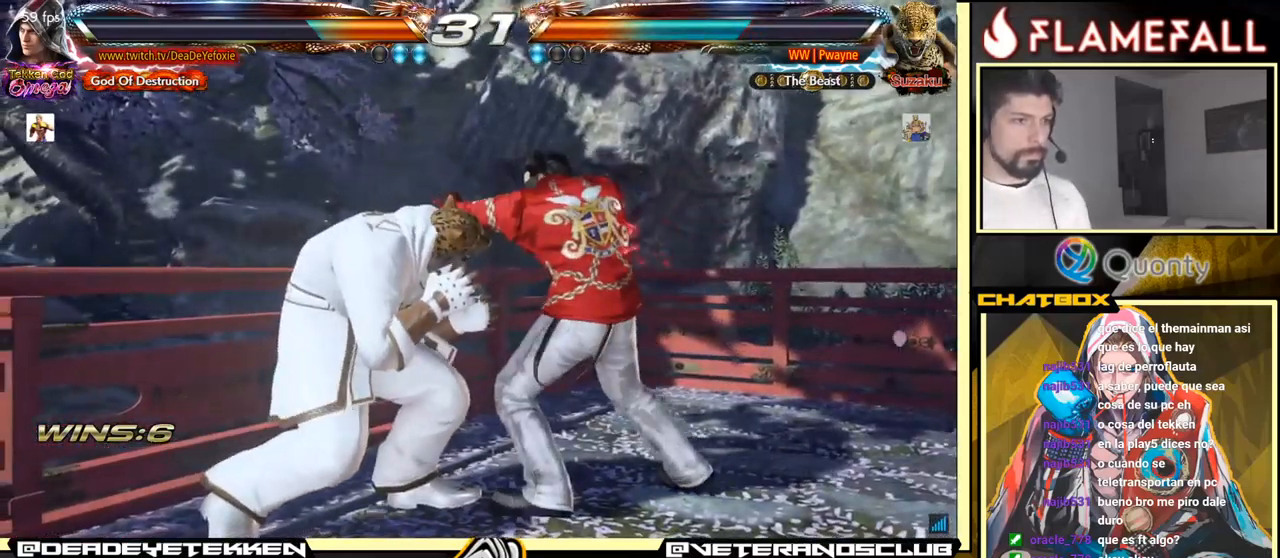
Gameplay with a controller (arcade stick); each line is a JSON object with the inputs held at the frame after it. "events" lists button and stick changes between this image and that frame as [ms after this image, input, new state], when the widget could be followed in between. Not read: L3 R3.
{"buttons": [], "left_stick": "right", "events": [[400, "left_stick", "center"], [467, "left_stick", "right"]]}
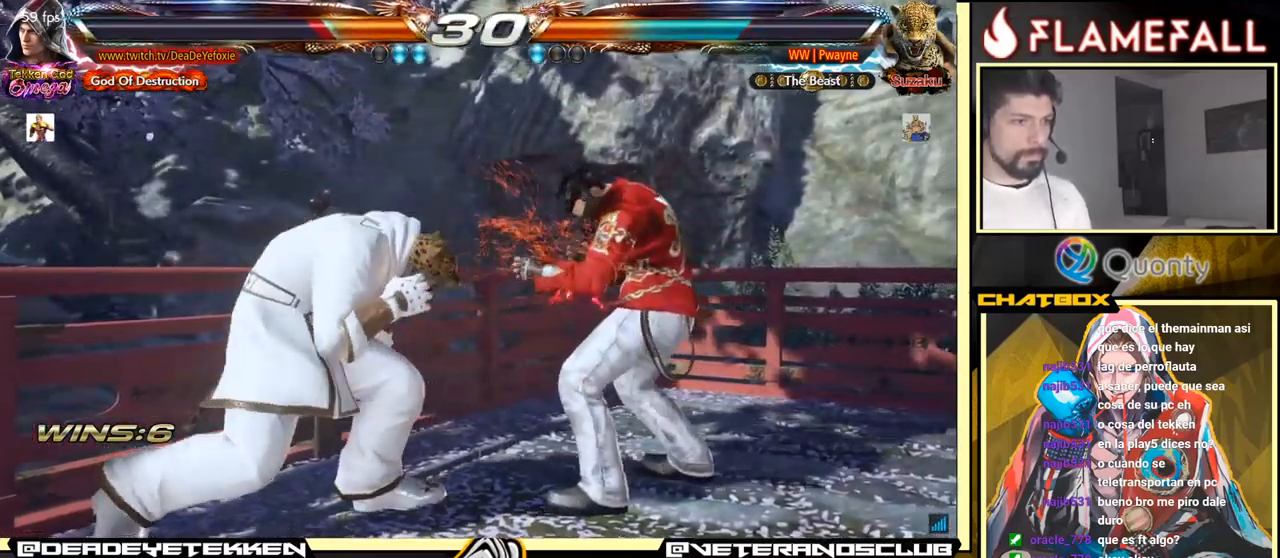
{"buttons": [], "left_stick": "center", "events": [[50, "left_stick", "center"], [100, "left_stick", "right"], [183, "left_stick", "center"], [233, "left_stick", "right"], [367, "left_stick", "down-right"], [483, "left_stick", "center"]]}
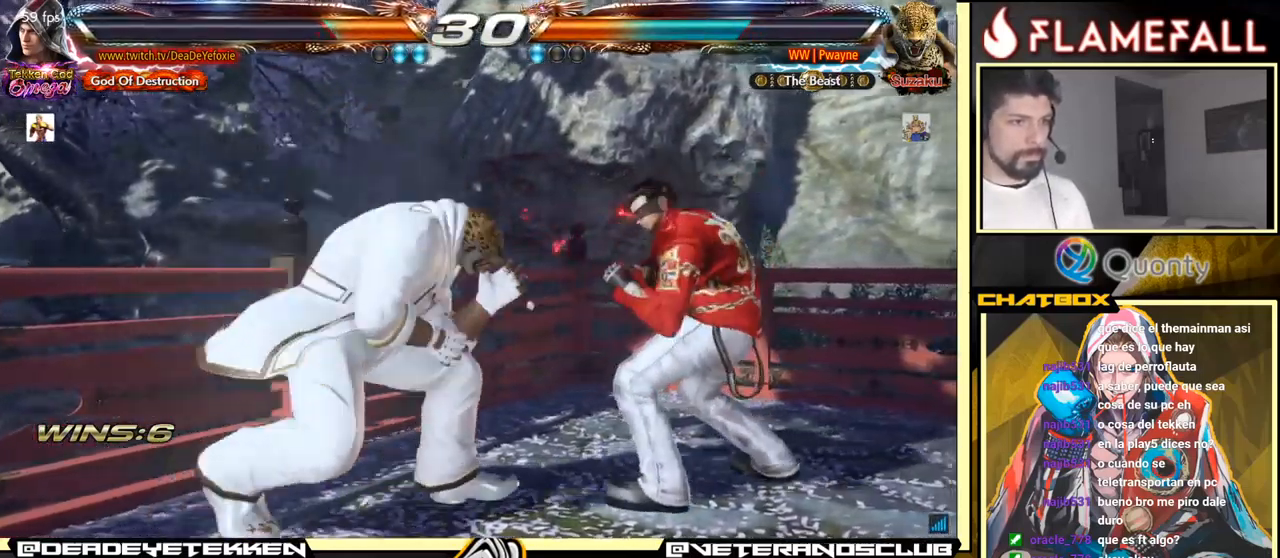
{"buttons": [], "left_stick": "right", "events": [[50, "left_stick", "right"]]}
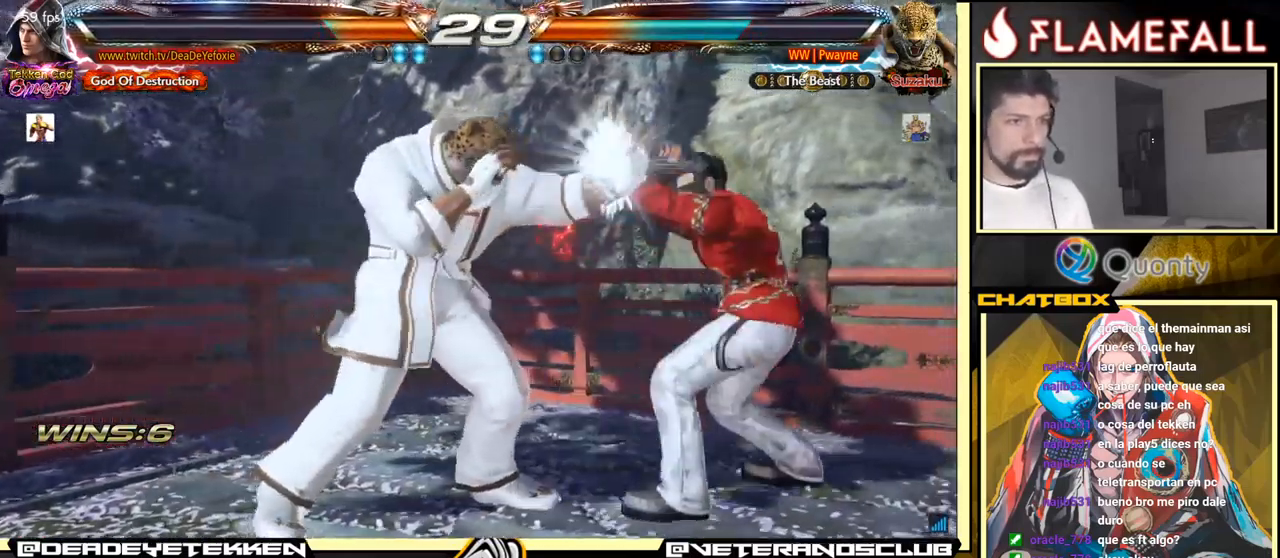
{"buttons": [], "left_stick": "right", "events": [[317, "left_stick", "center"], [417, "left_stick", "right"]]}
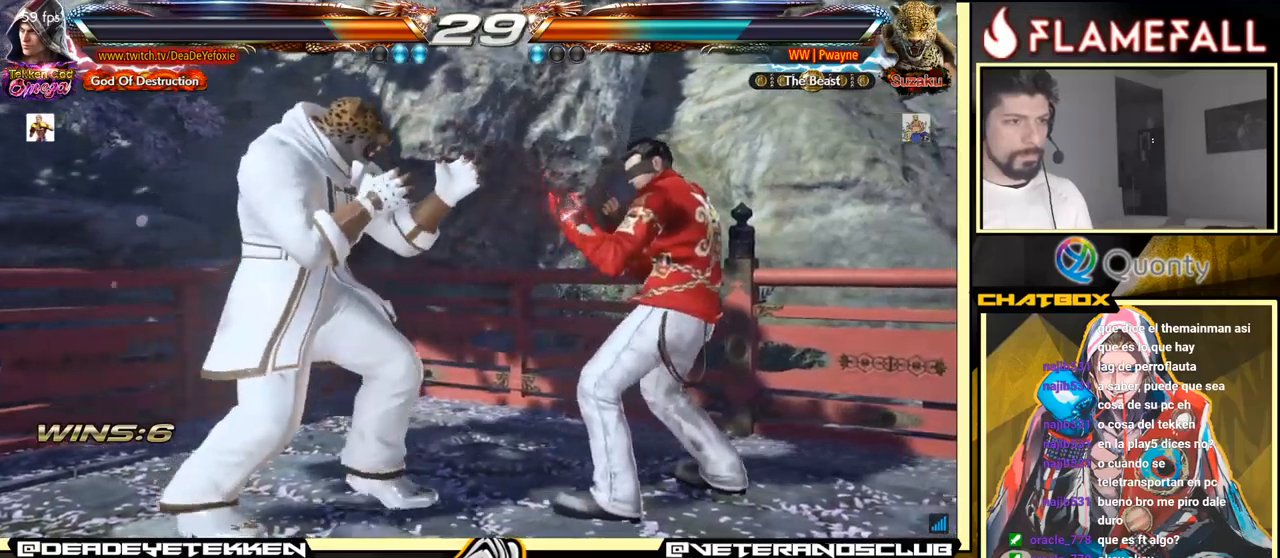
{"buttons": [], "left_stick": "right", "events": [[167, "left_stick", "center"], [217, "left_stick", "right"]]}
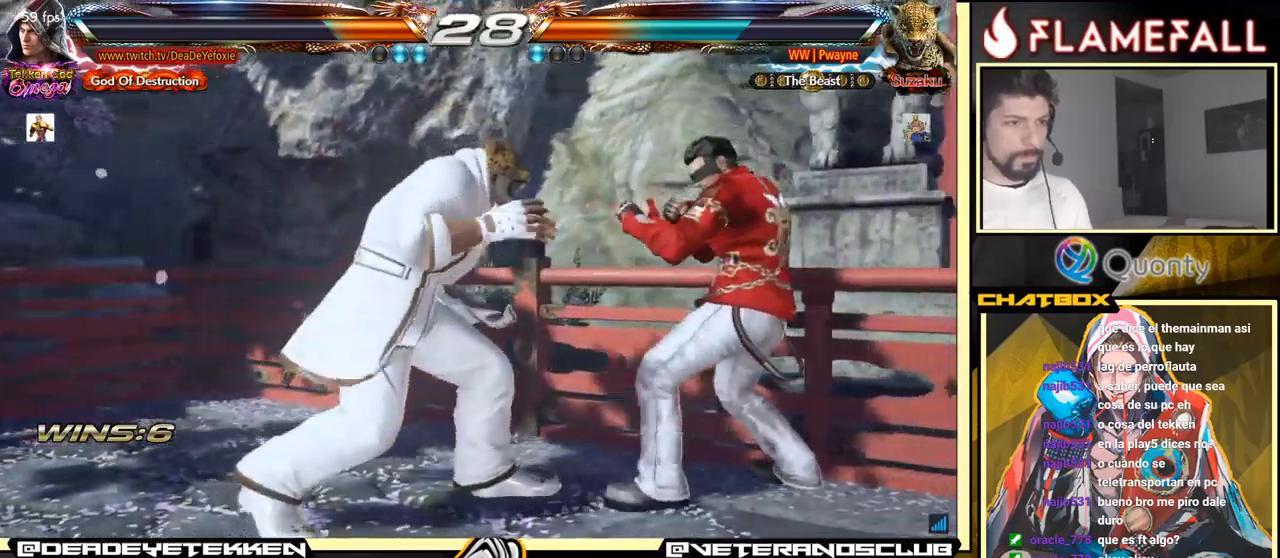
{"buttons": [], "left_stick": "center", "events": [[117, "left_stick", "down-right"], [300, "X", "down"], [334, "left_stick", "center"], [417, "X", "up"]]}
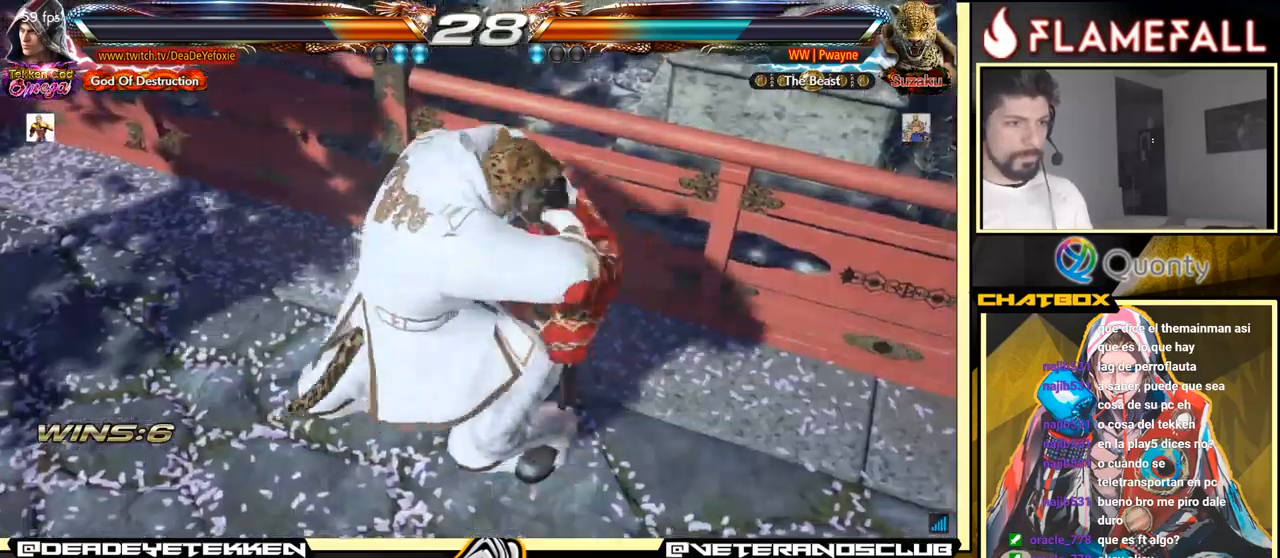
{"buttons": [], "left_stick": "center", "events": [[67, "X", "down"], [167, "X", "up"], [350, "X", "down"], [350, "Y", "down"], [417, "X", "up"], [417, "Y", "up"]]}
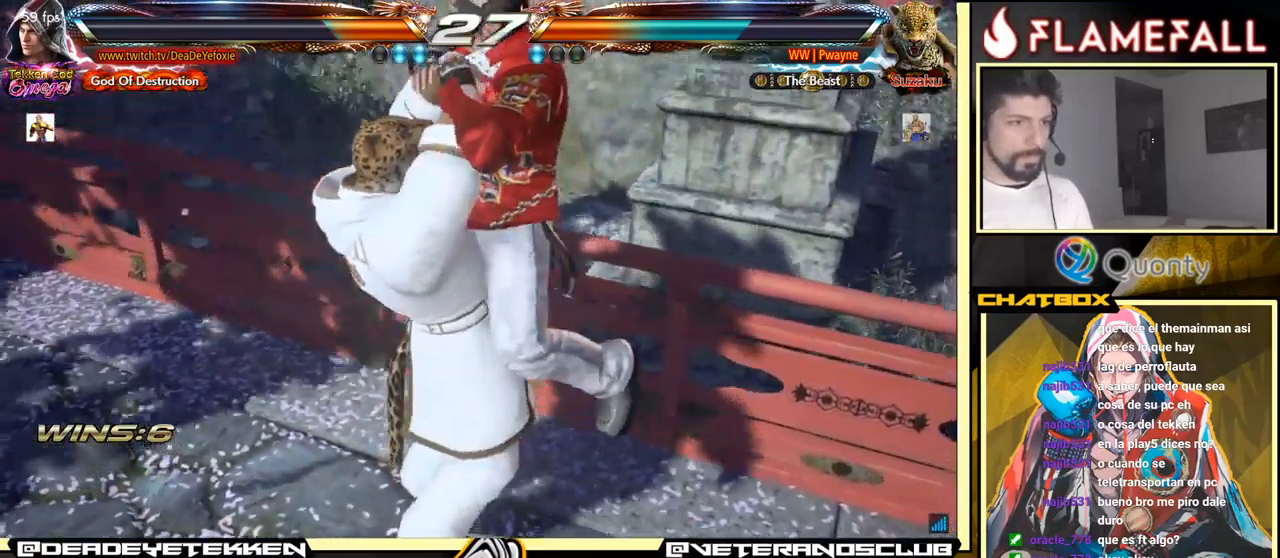
{"buttons": [], "left_stick": "center", "events": [[84, "X", "down"], [84, "Y", "down"], [150, "X", "up"], [167, "Y", "up"]]}
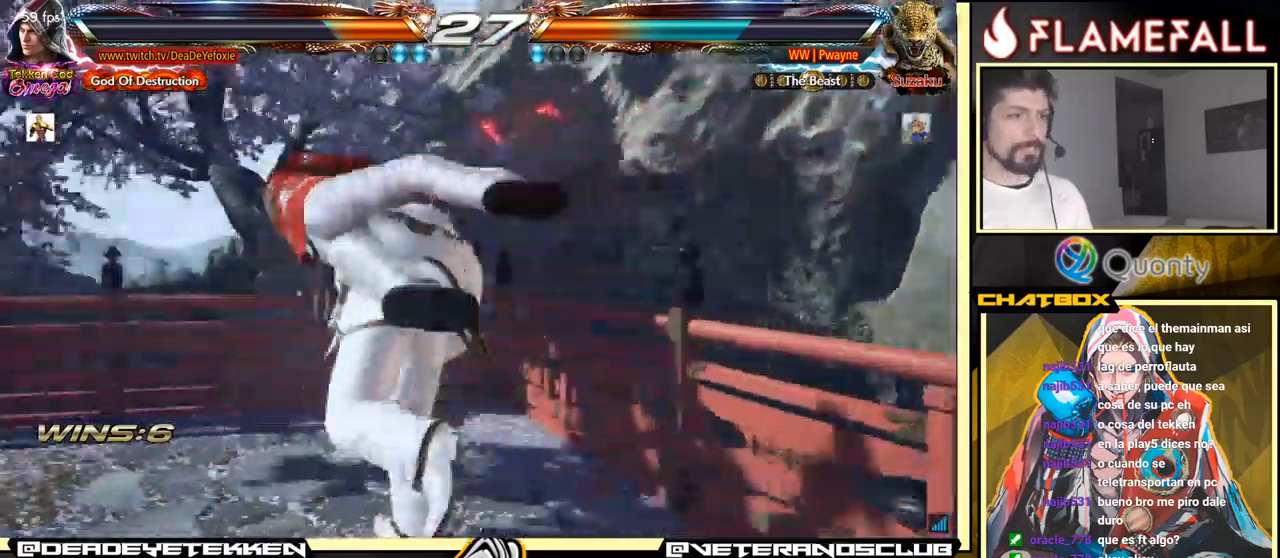
{"buttons": [], "left_stick": "center", "events": []}
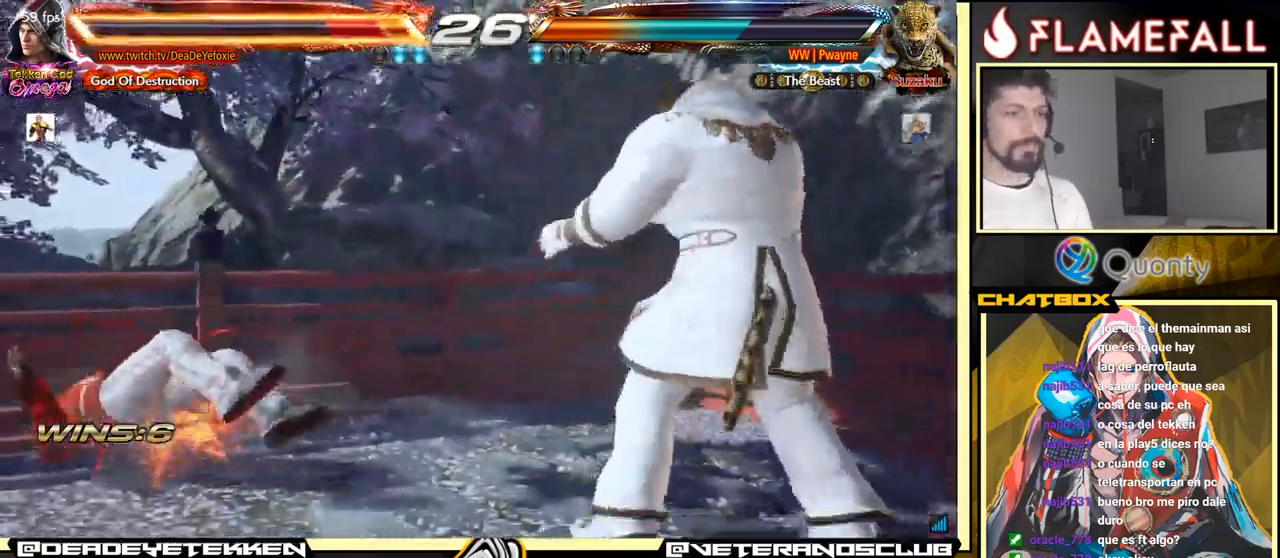
{"buttons": [], "left_stick": "center", "events": [[184, "left_stick", "up"], [400, "left_stick", "center"]]}
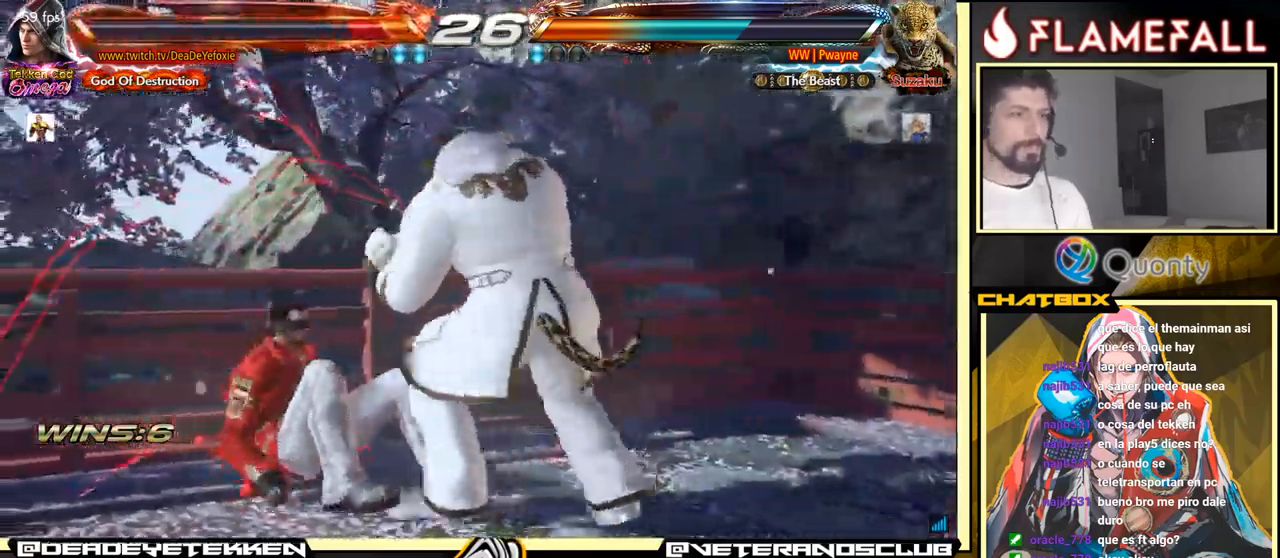
{"buttons": [], "left_stick": "center", "events": [[250, "left_stick", "down-left"], [450, "left_stick", "center"]]}
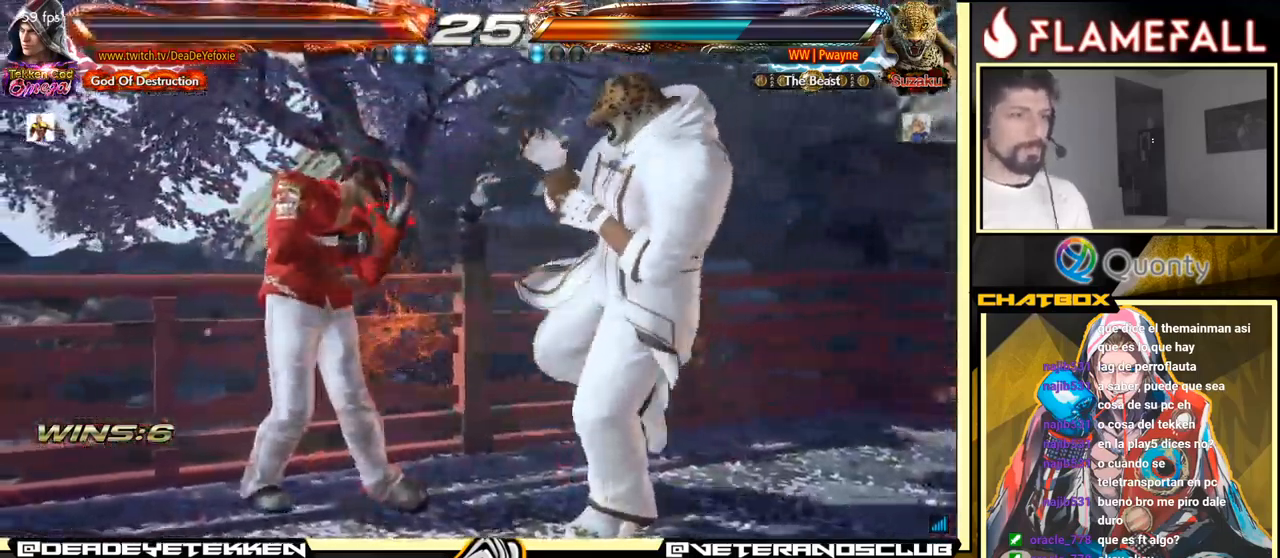
{"buttons": ["A"], "left_stick": "down-right", "events": [[84, "left_stick", "down"], [167, "left_stick", "center"], [367, "L1", "down"], [367, "left_stick", "down-right"], [450, "A", "down"], [450, "L1", "up"]]}
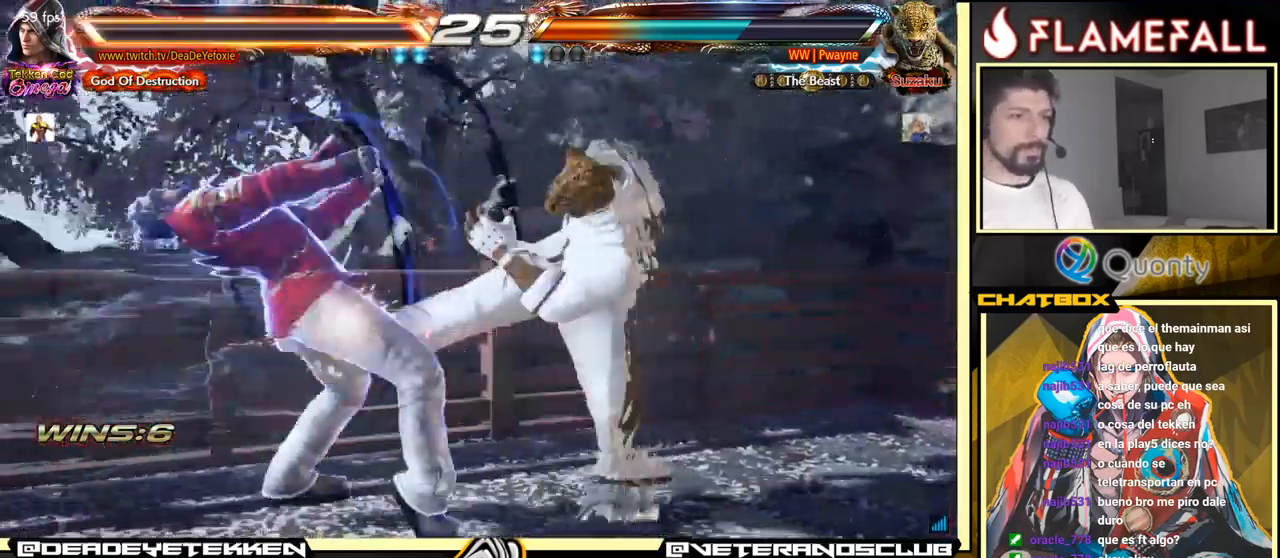
{"buttons": [], "left_stick": "center", "events": [[17, "left_stick", "right"], [184, "A", "up"], [317, "left_stick", "center"]]}
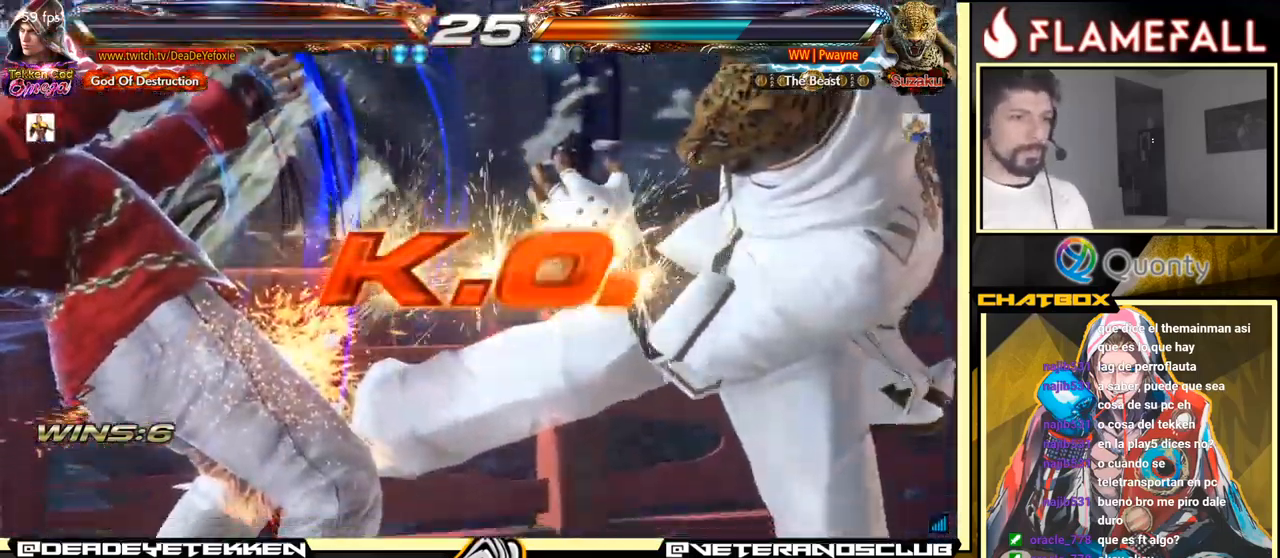
{"buttons": [], "left_stick": "center", "events": []}
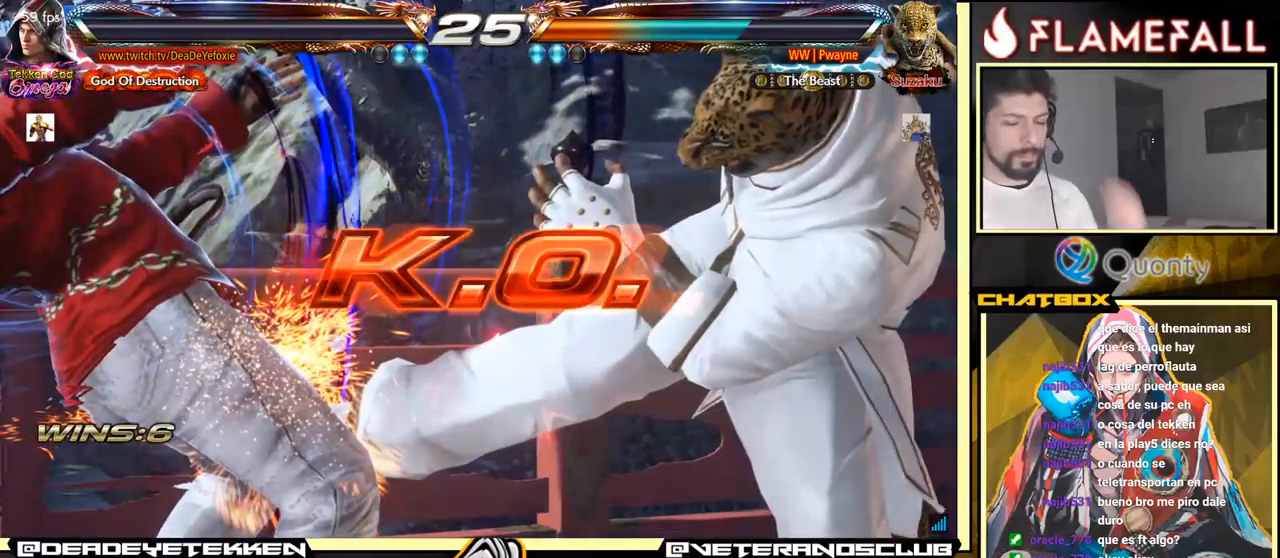
{"buttons": [], "left_stick": "center", "events": []}
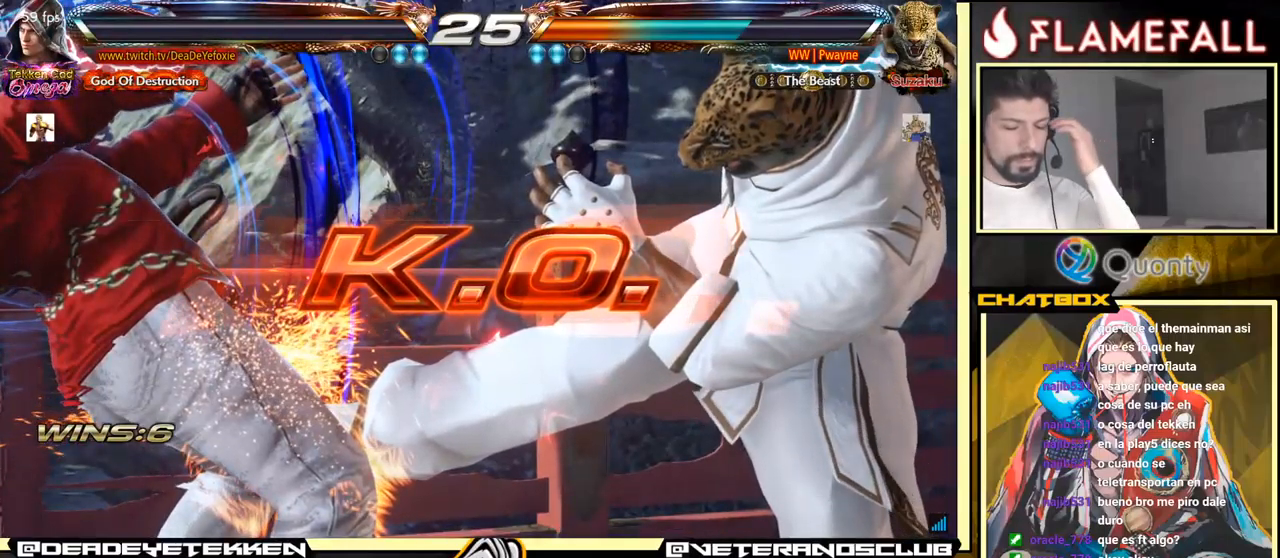
{"buttons": [], "left_stick": "center", "events": []}
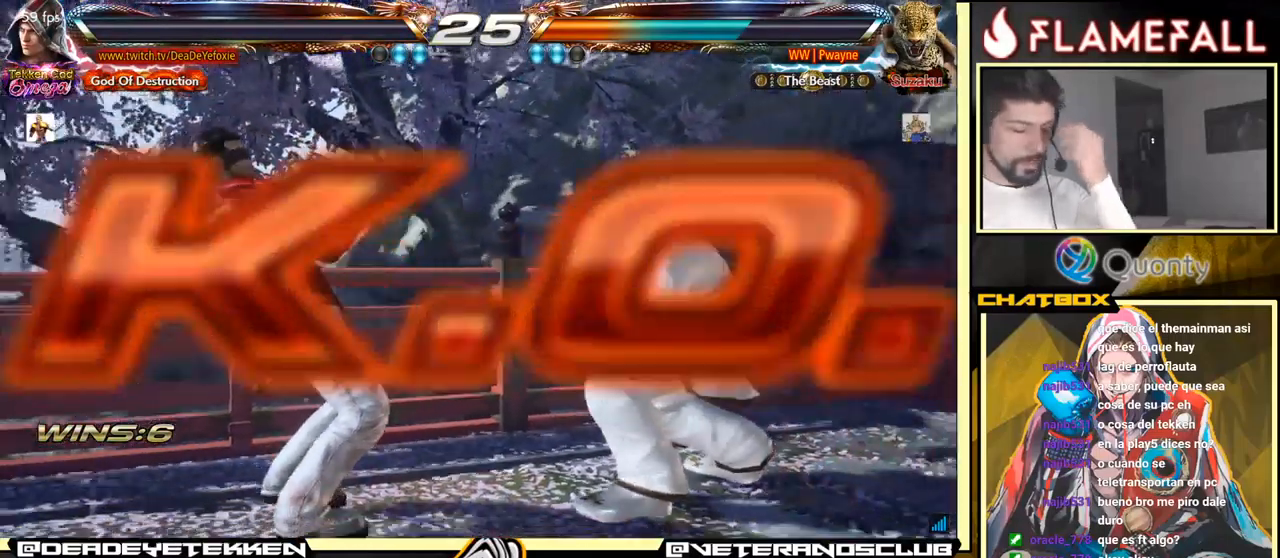
{"buttons": [], "left_stick": "center", "events": []}
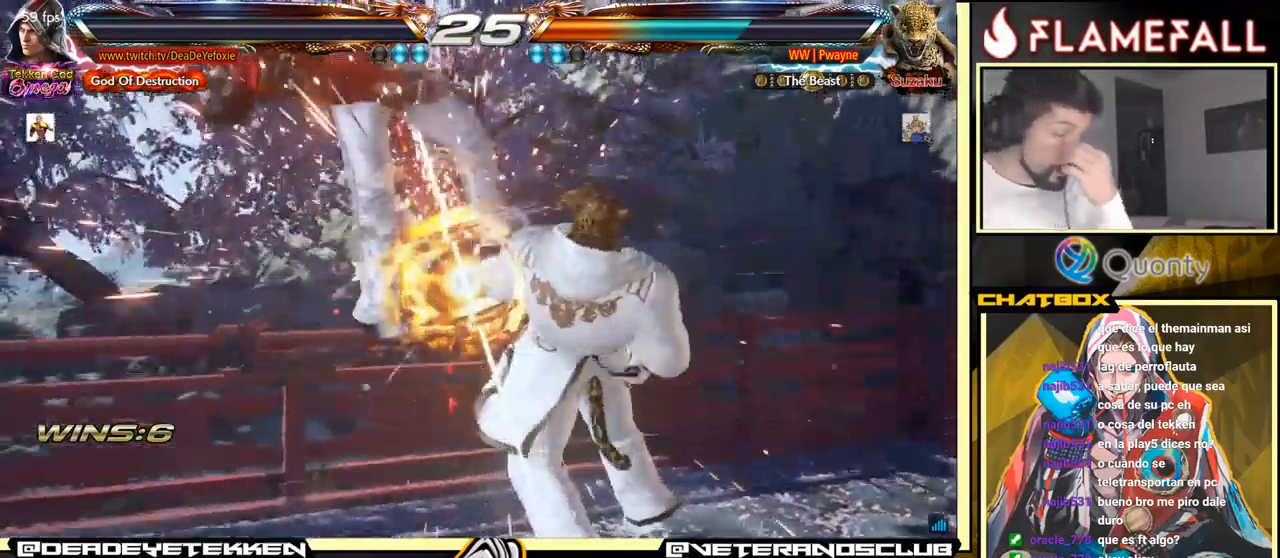
{"buttons": [], "left_stick": "center", "events": []}
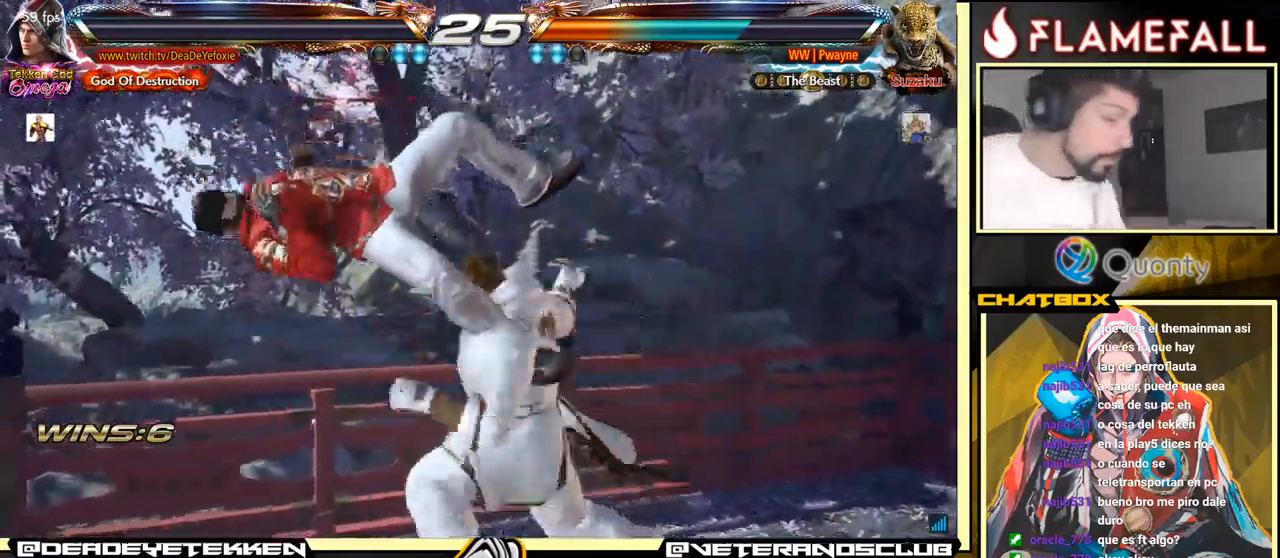
{"buttons": [], "left_stick": "center", "events": []}
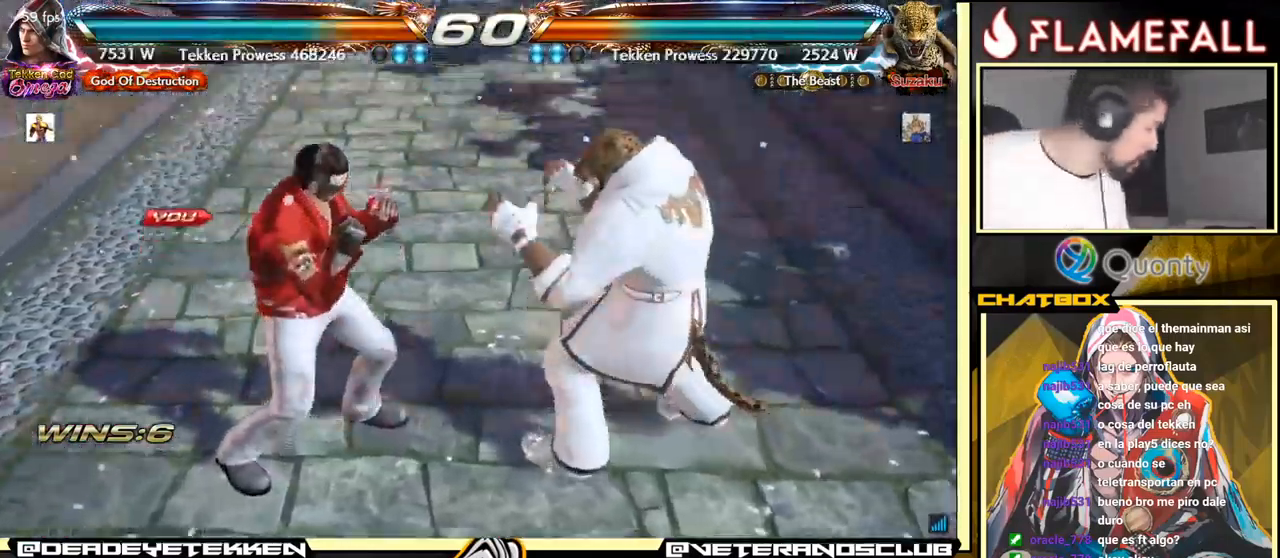
{"buttons": [], "left_stick": "center", "events": []}
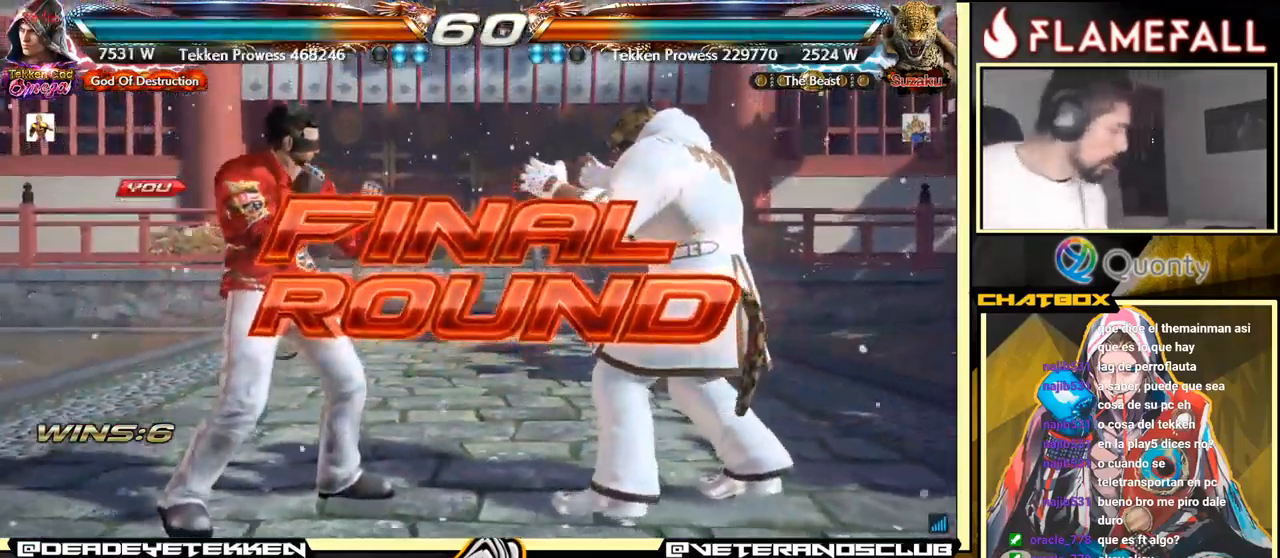
{"buttons": [], "left_stick": "left", "events": [[83, "left_stick", "down-left"], [266, "left_stick", "center"], [333, "left_stick", "left"]]}
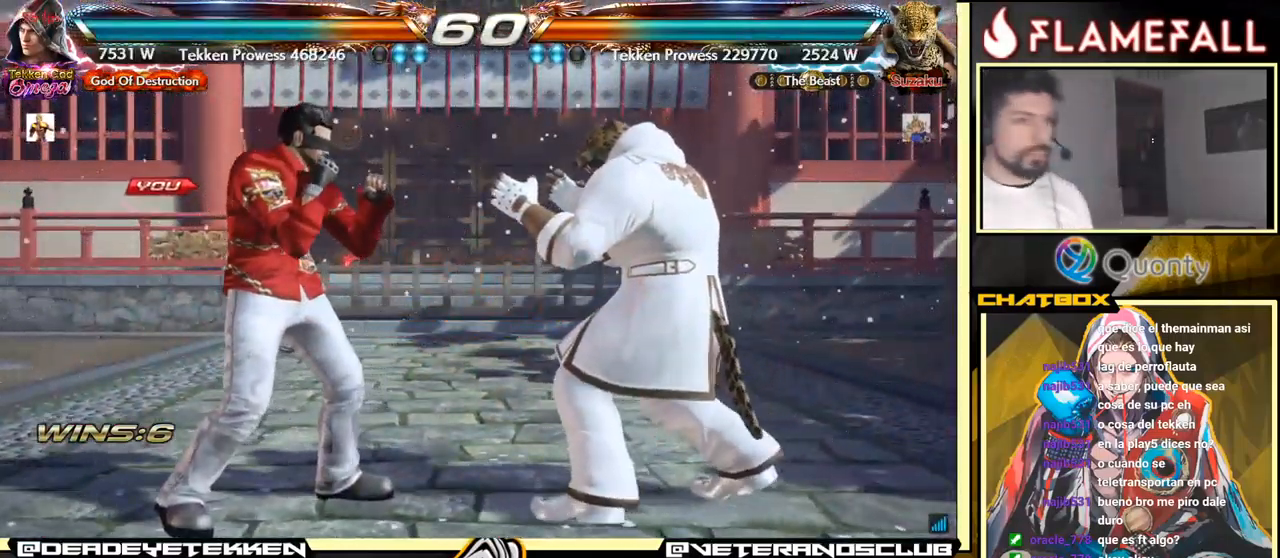
{"buttons": [], "left_stick": "center", "events": [[33, "left_stick", "center"]]}
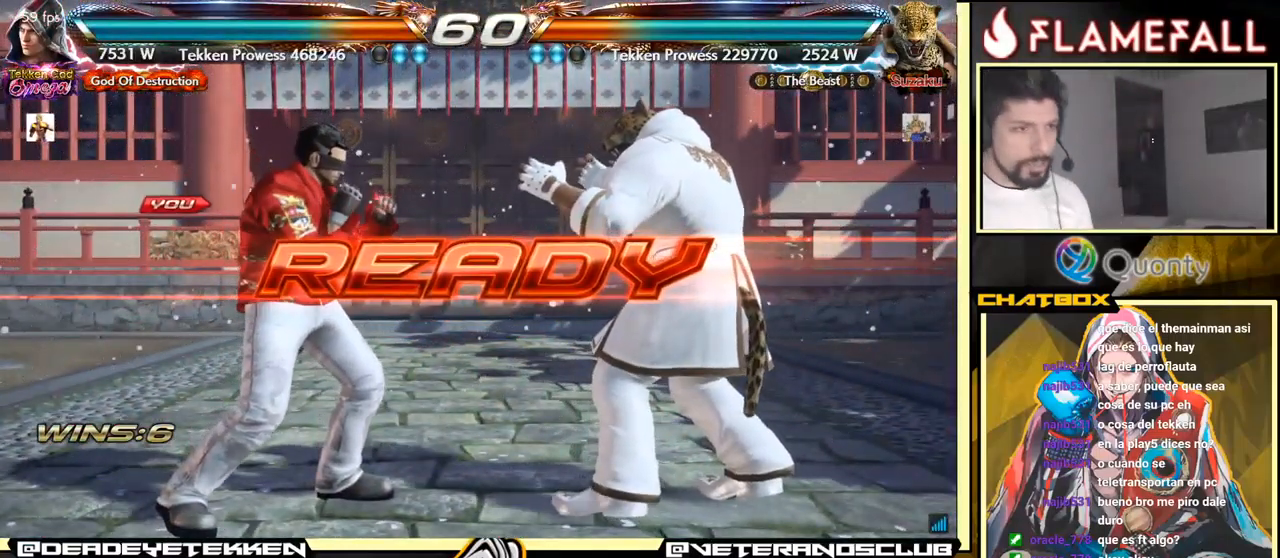
{"buttons": [], "left_stick": "center", "events": []}
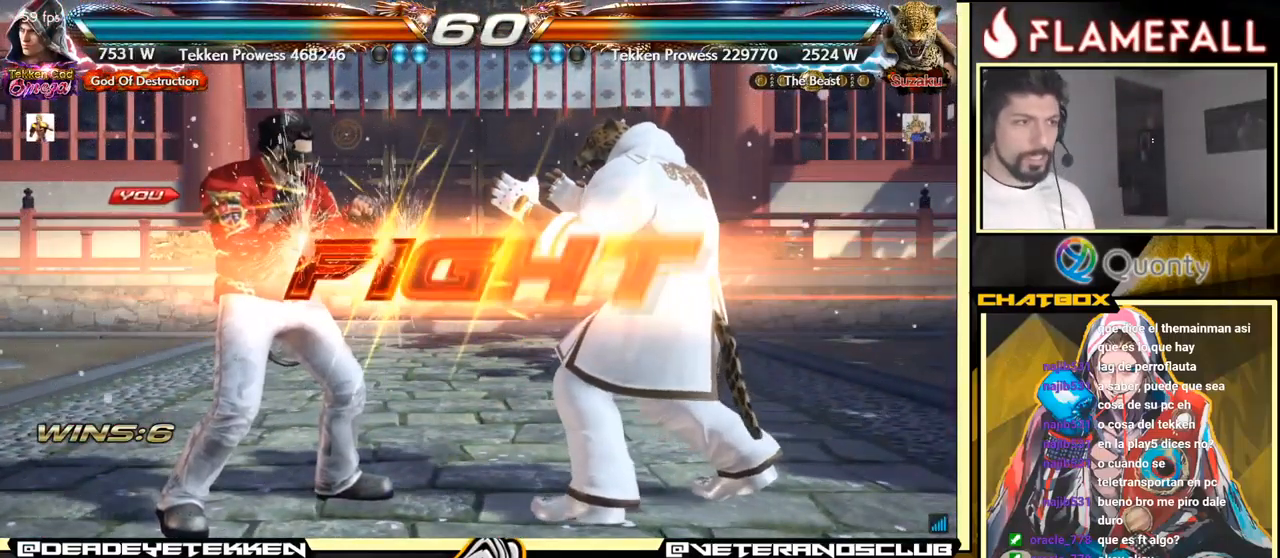
{"buttons": [], "left_stick": "right", "events": [[266, "left_stick", "left"], [432, "A", "down"], [432, "left_stick", "right"], [499, "A", "up"]]}
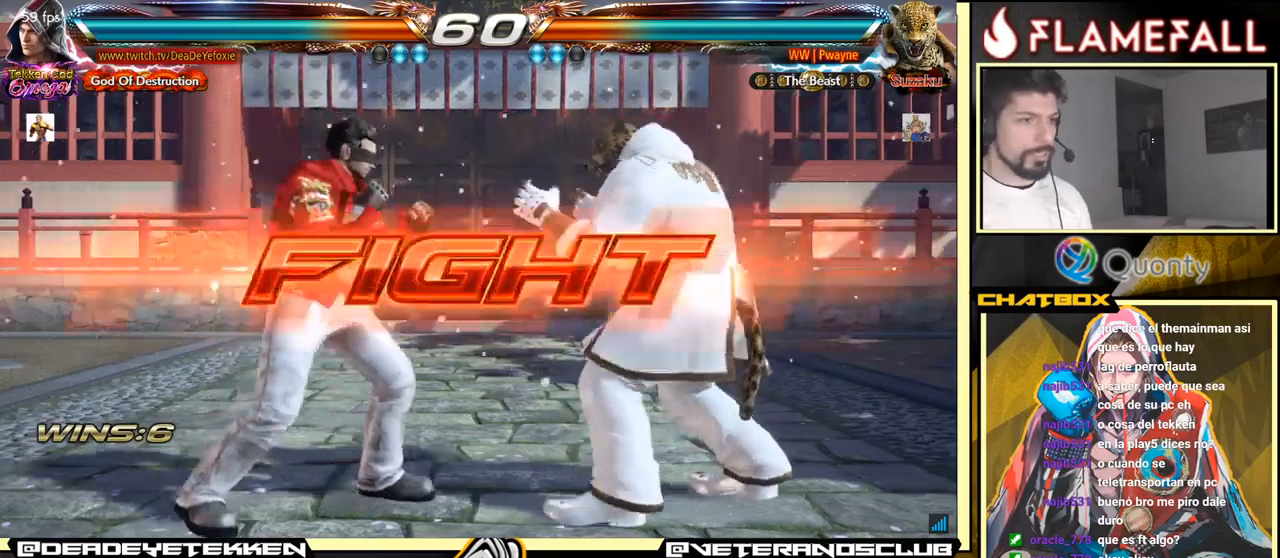
{"buttons": [], "left_stick": "center", "events": [[50, "left_stick", "down-left"], [367, "X", "down"], [367, "left_stick", "center"], [450, "X", "up"]]}
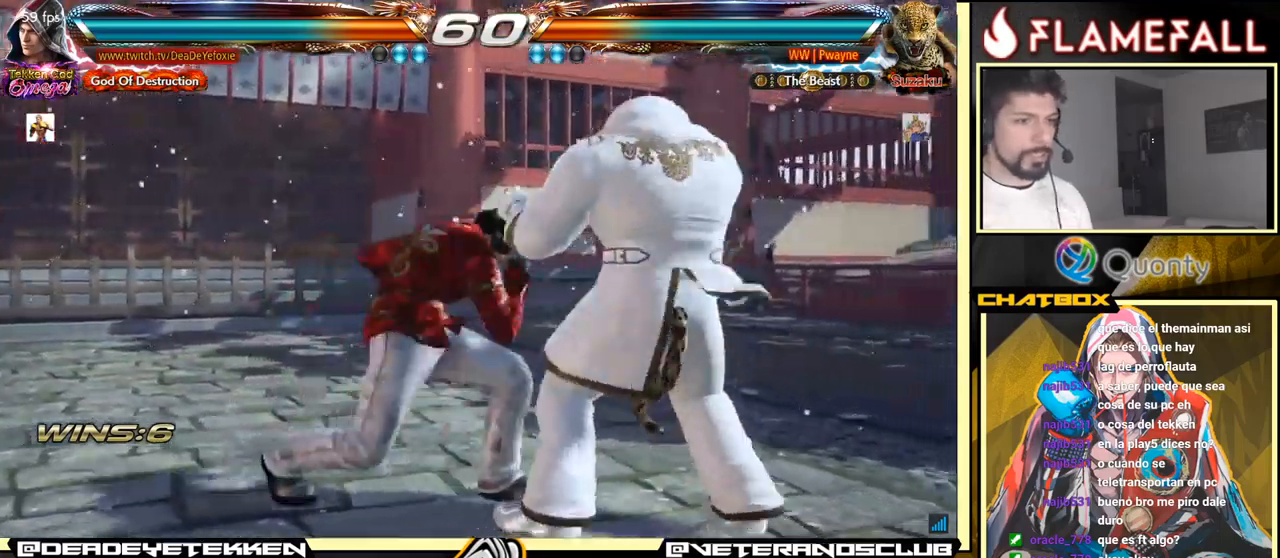
{"buttons": [], "left_stick": "down", "events": [[283, "left_stick", "up"], [350, "left_stick", "center"], [500, "left_stick", "down"]]}
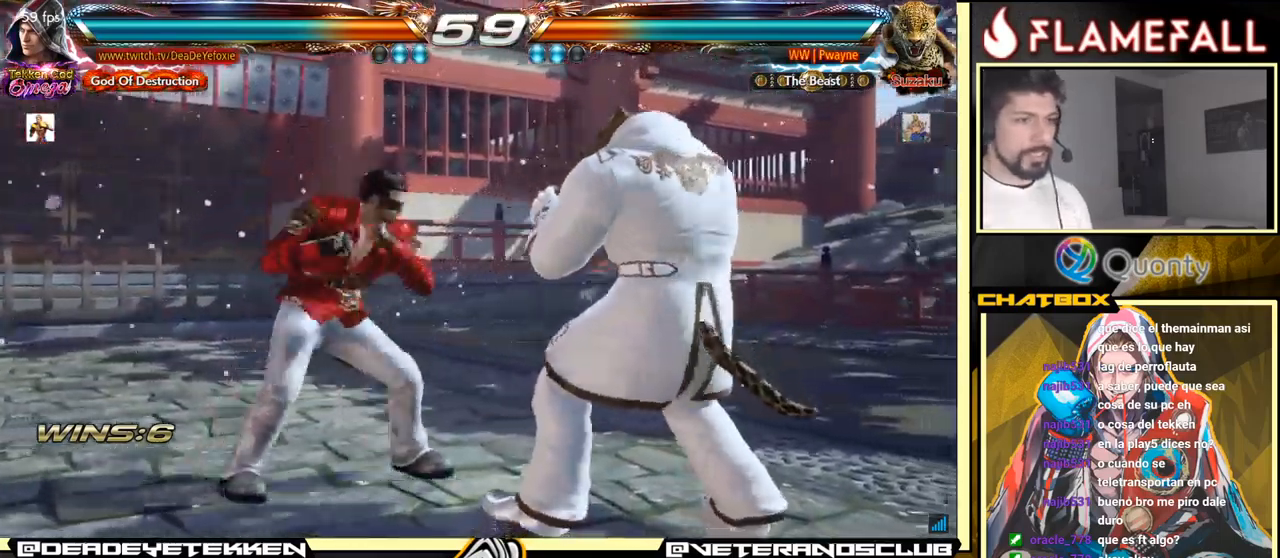
{"buttons": ["A"], "left_stick": "right", "events": [[50, "Y", "down"], [117, "X", "down"], [167, "Y", "up"], [183, "left_stick", "right"], [233, "X", "up"], [433, "A", "down"]]}
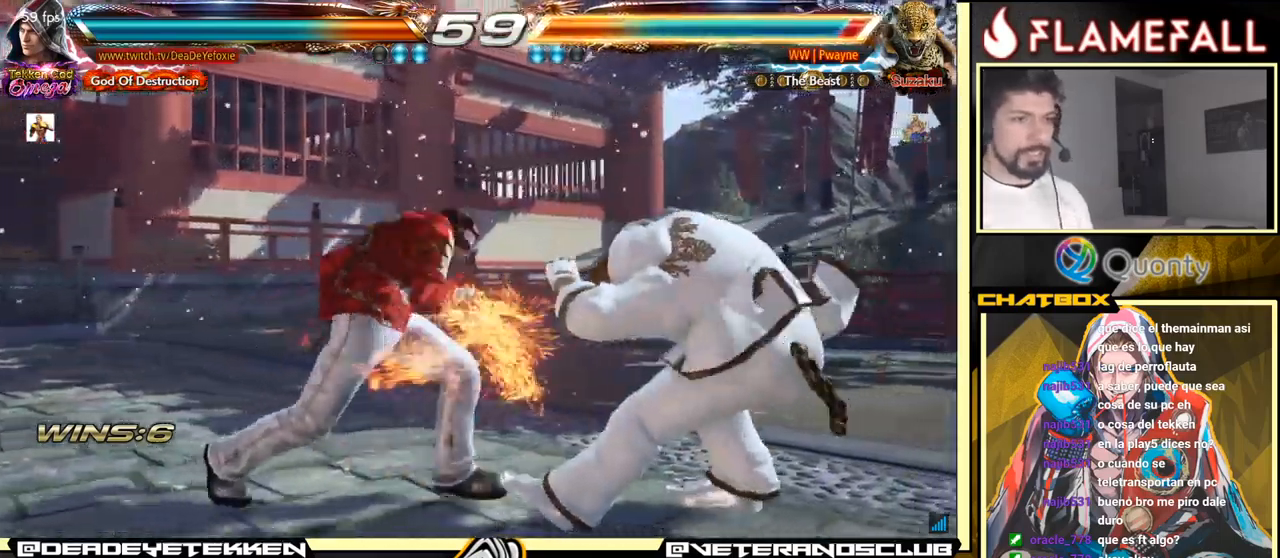
{"buttons": [], "left_stick": "down-left", "events": [[267, "A", "up"], [333, "left_stick", "down-left"]]}
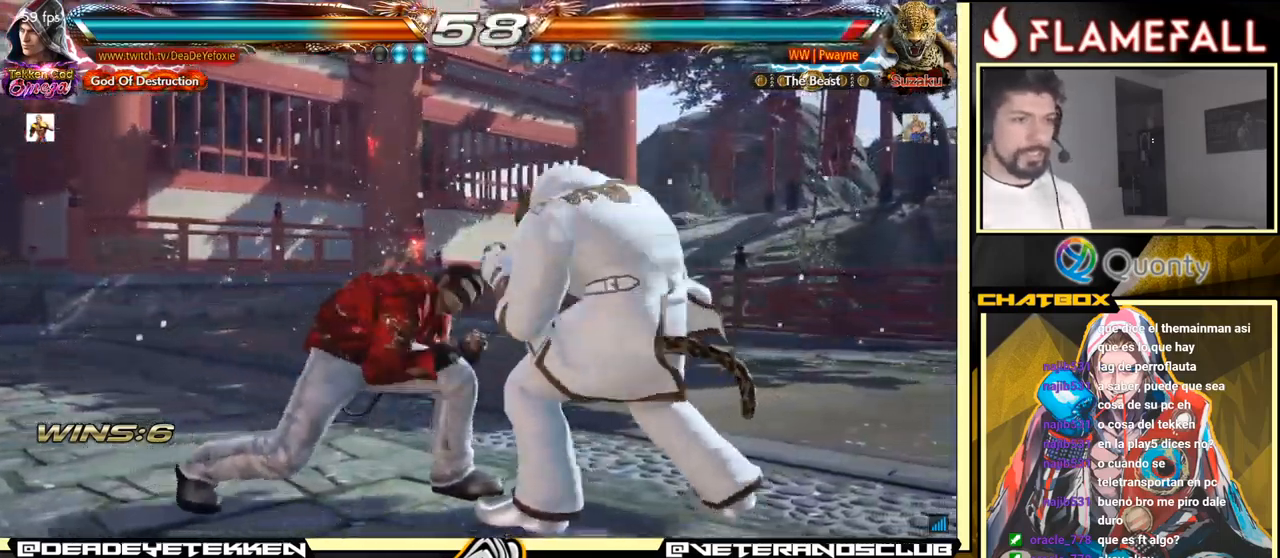
{"buttons": [], "left_stick": "left", "events": [[33, "left_stick", "center"], [83, "left_stick", "left"], [350, "X", "down"], [383, "X", "up"]]}
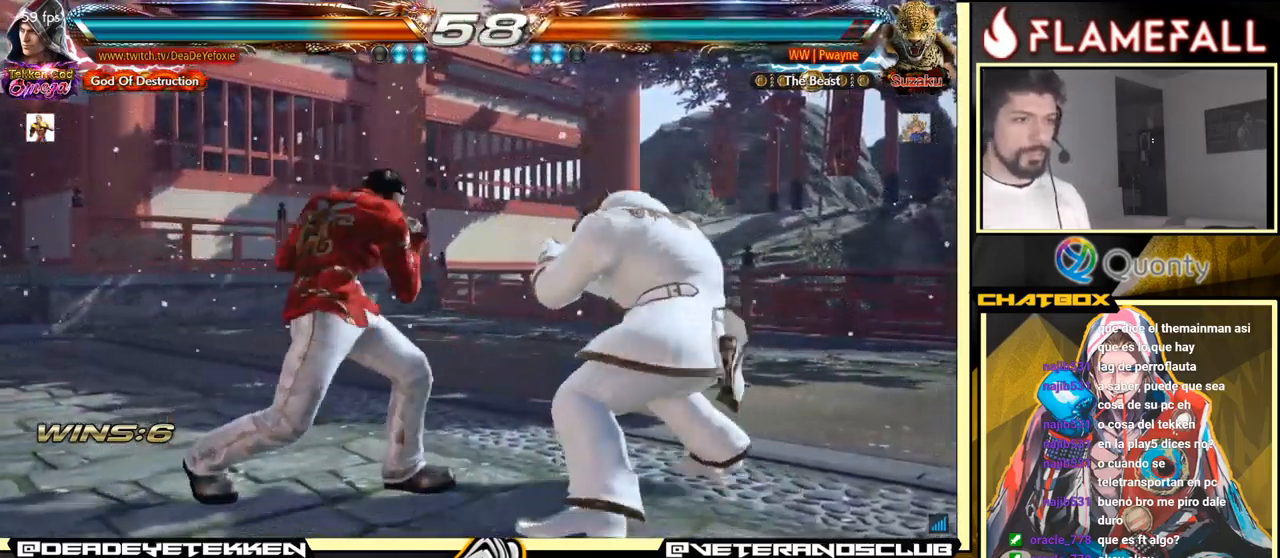
{"buttons": [], "left_stick": "left", "events": []}